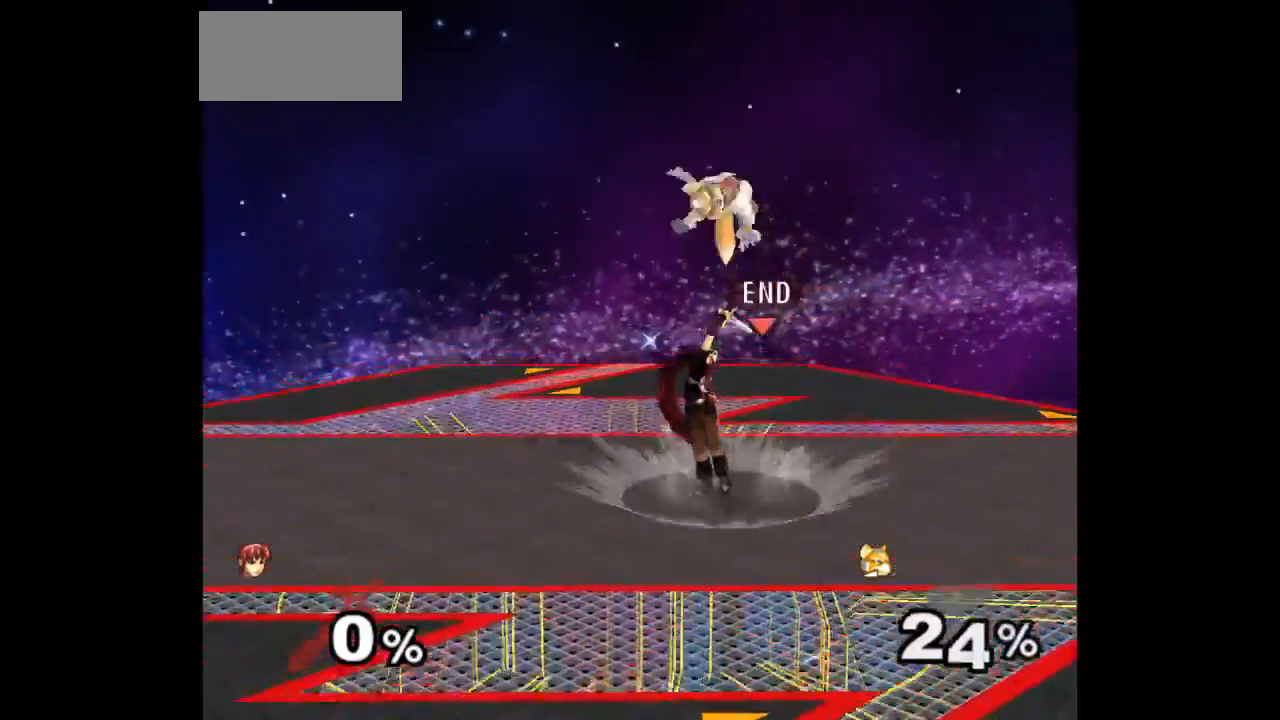
Gameplay with a controller (Nintendo layout); each line is a JSON object with the inputs held at the frame after it. "events" lists button and stick changes between this image and that frame as [ms after this image, input, new state], when the widget could be followed in between. Not read: L3 R3 START.
{"buttons": ["Z"], "left_stick": "up", "right_stick": "center", "events": [[333, "left_stick", "left"], [450, "left_stick", "up"], [483, "Z", "down"]]}
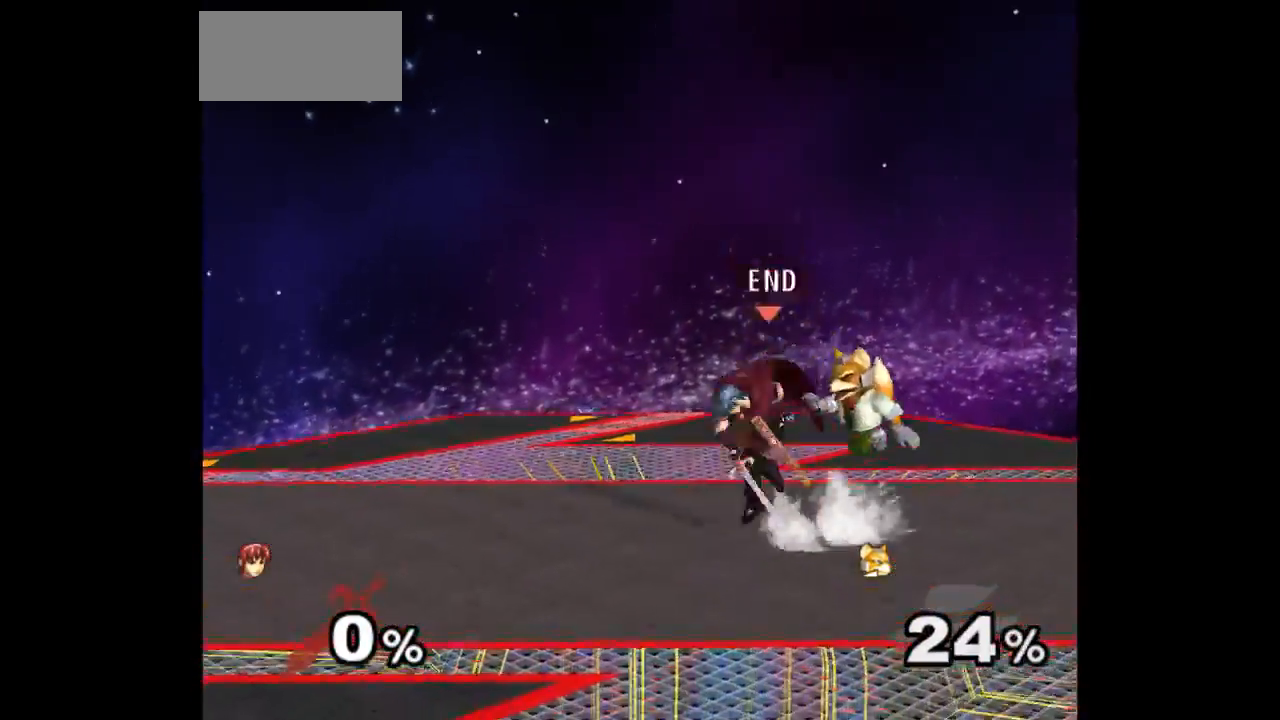
{"buttons": [], "left_stick": "center", "right_stick": "center", "events": [[50, "Z", "up"], [100, "left_stick", "center"], [250, "left_stick", "up"], [300, "left_stick", "center"]]}
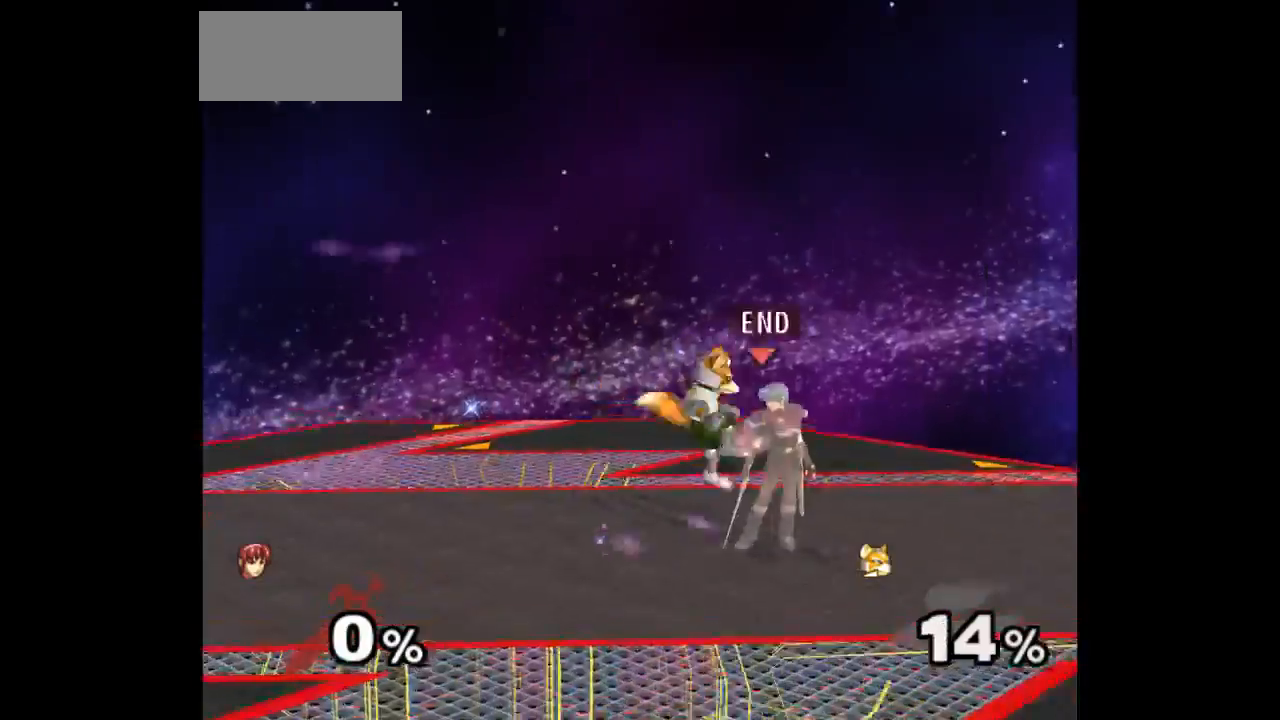
{"buttons": [], "left_stick": "center", "right_stick": "center", "events": [[67, "Z", "down"], [150, "Z", "up"], [233, "left_stick", "up"], [467, "left_stick", "center"]]}
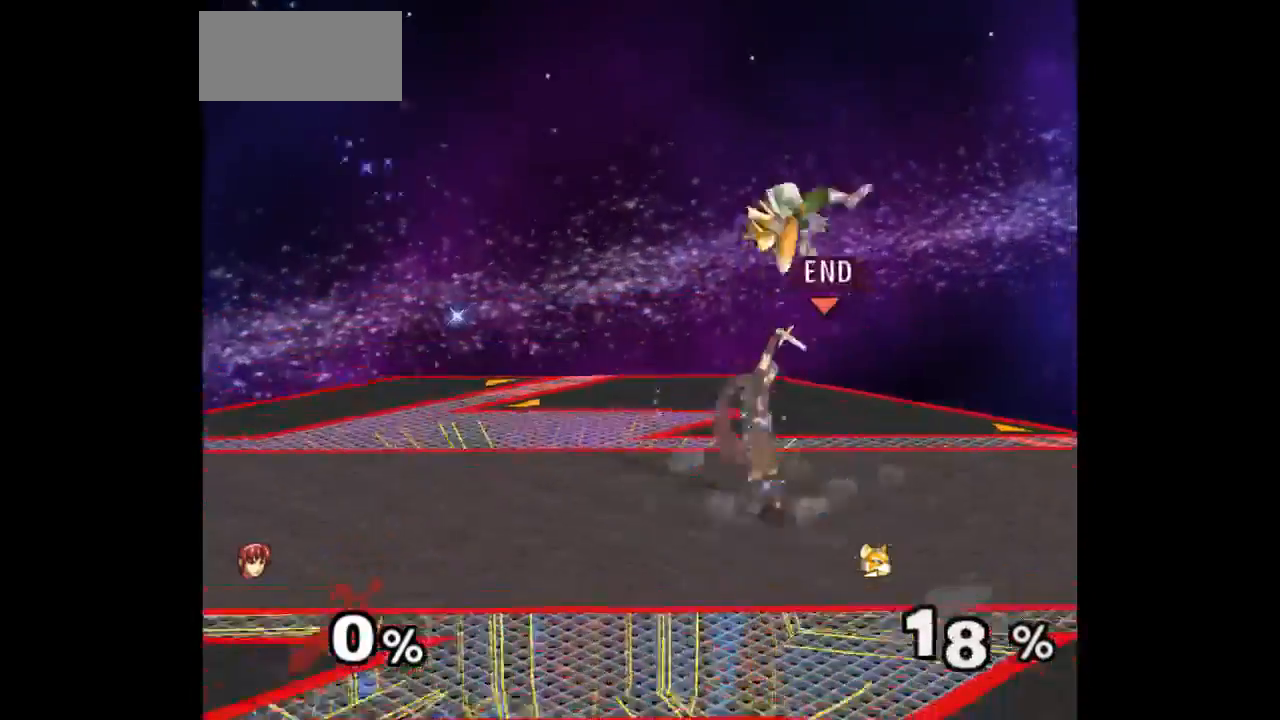
{"buttons": ["Z"], "left_stick": "up", "right_stick": "center", "events": [[300, "left_stick", "left"], [400, "left_stick", "up-right"], [450, "Z", "down"], [450, "left_stick", "up"]]}
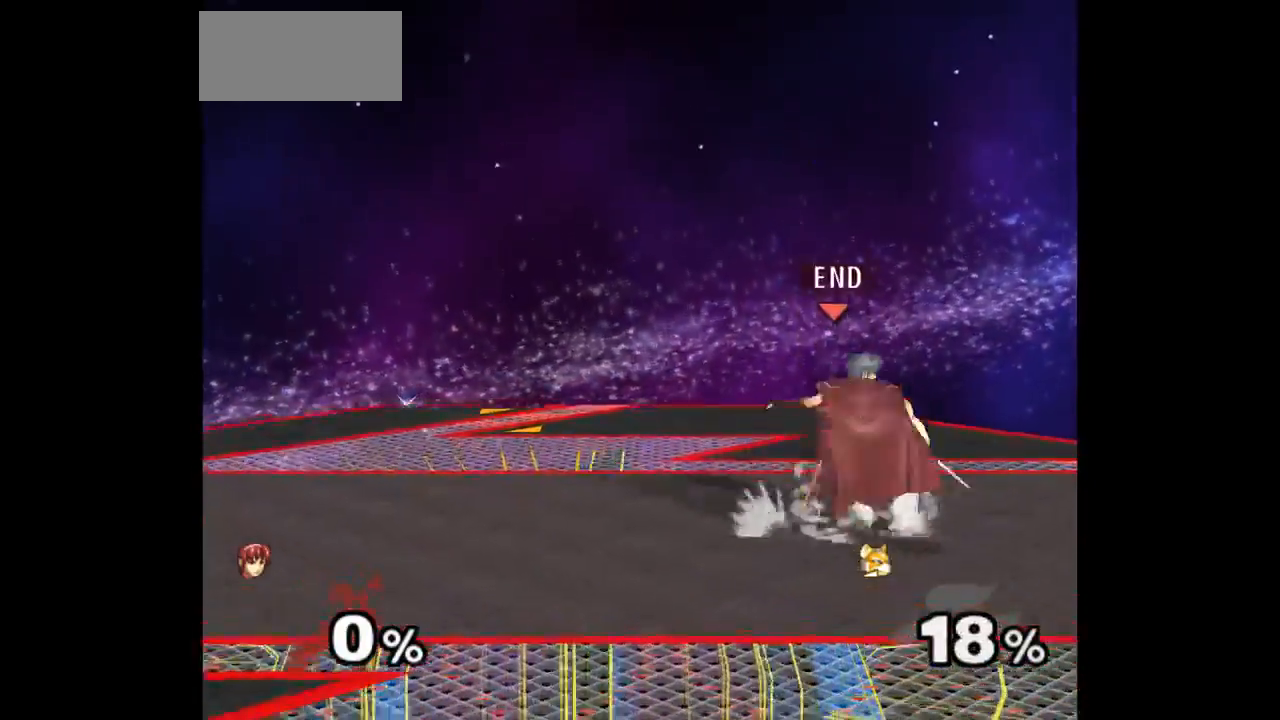
{"buttons": [], "left_stick": "center", "right_stick": "center", "events": [[50, "Z", "up"], [67, "left_stick", "center"], [150, "left_stick", "up"], [333, "left_stick", "center"]]}
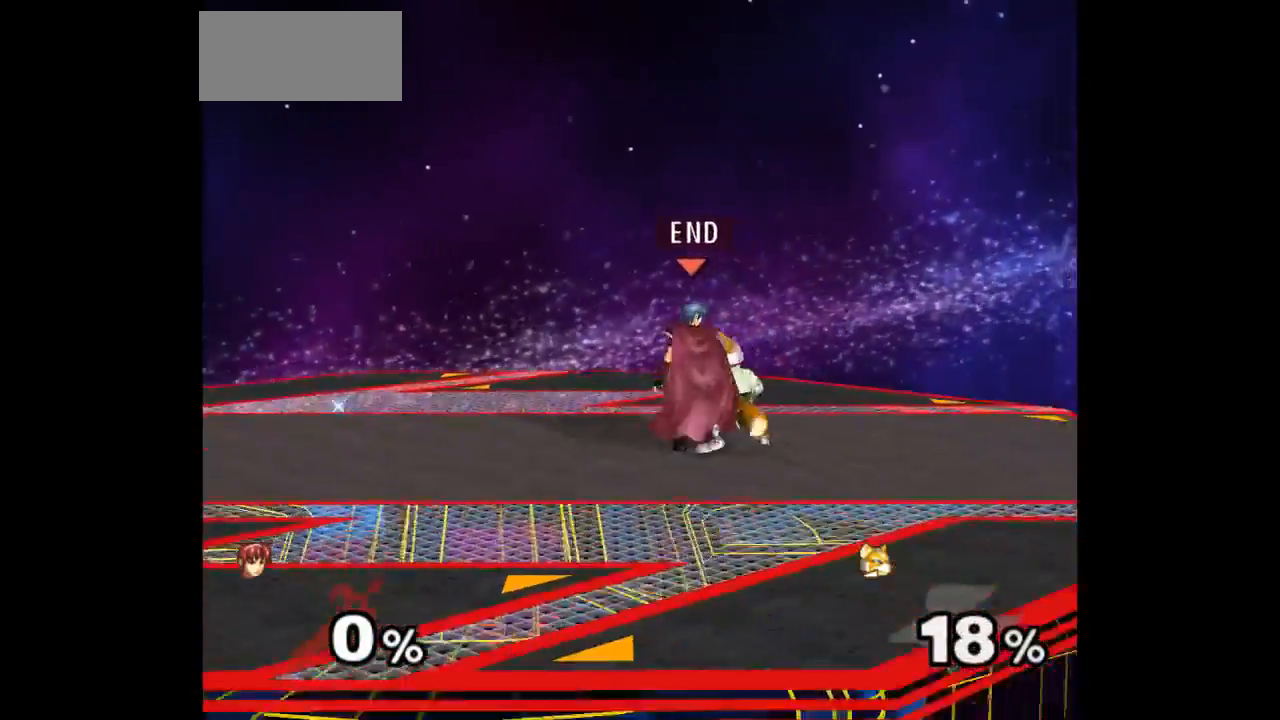
{"buttons": [], "left_stick": "center", "right_stick": "center", "events": [[17, "Z", "down"], [133, "Z", "up"], [233, "left_stick", "up"], [417, "left_stick", "center"]]}
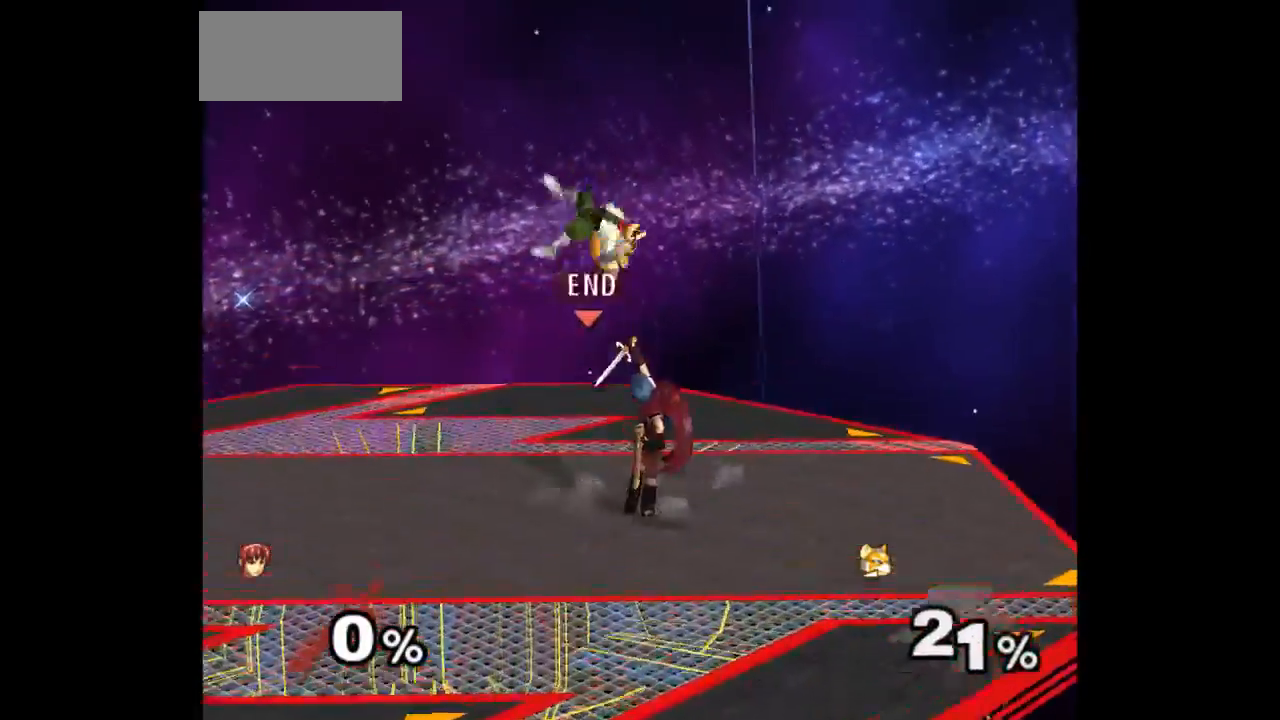
{"buttons": [], "left_stick": "up-left", "right_stick": "center", "events": [[267, "left_stick", "right"], [367, "left_stick", "up-left"], [417, "Z", "down"], [483, "Z", "up"]]}
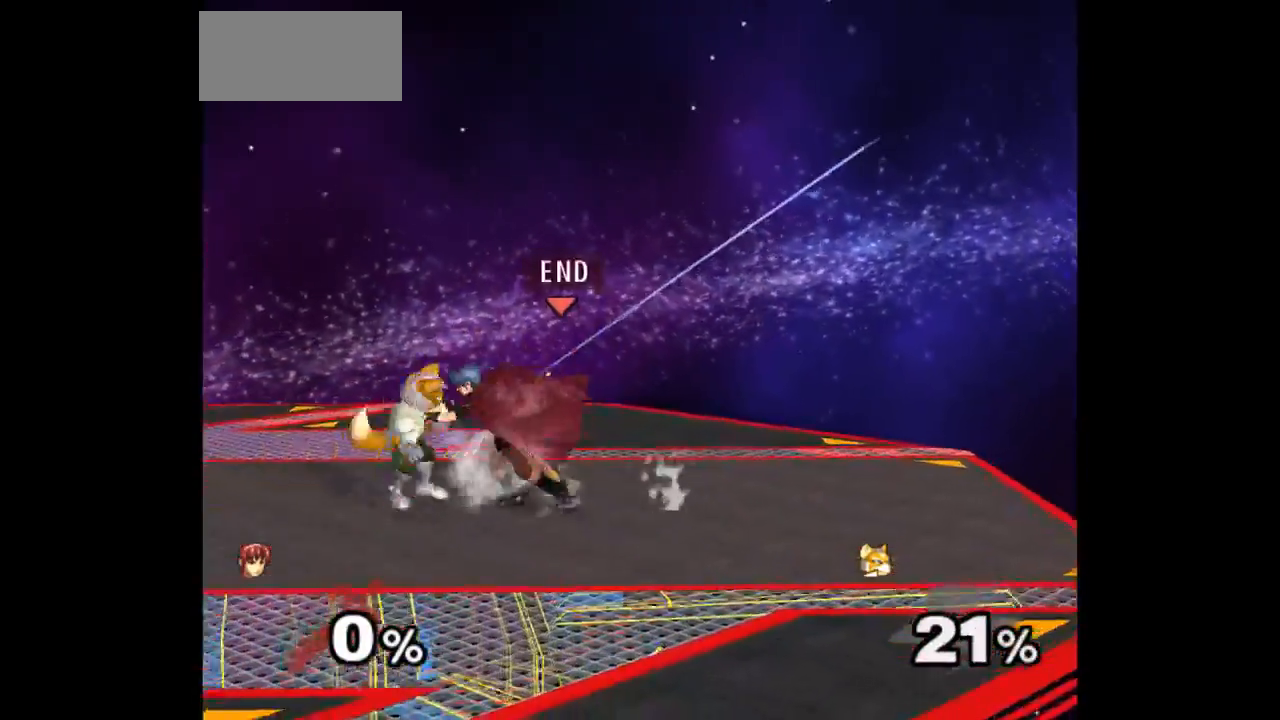
{"buttons": [], "left_stick": "center", "right_stick": "center", "events": [[33, "left_stick", "center"], [150, "left_stick", "up"], [350, "left_stick", "center"]]}
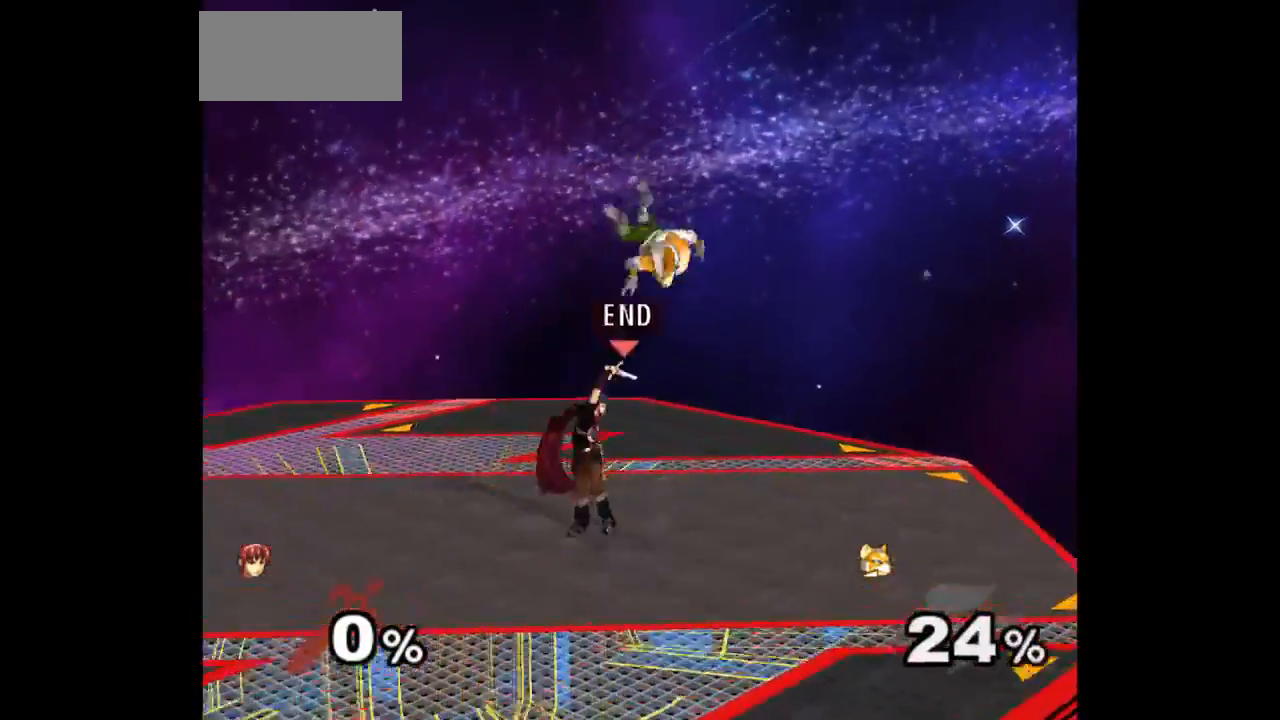
{"buttons": [], "left_stick": "center", "right_stick": "center", "events": [[317, "Z", "down"], [317, "left_stick", "up"], [433, "Z", "up"], [467, "left_stick", "center"]]}
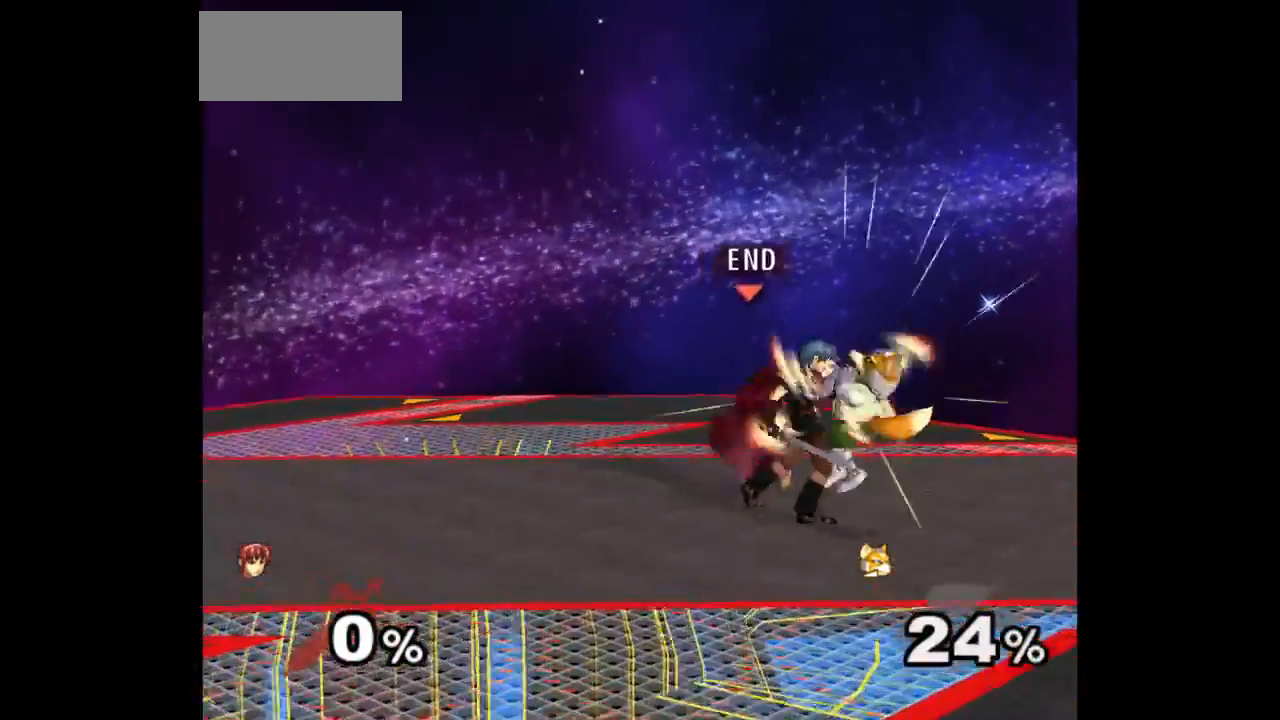
{"buttons": [], "left_stick": "center", "right_stick": "center", "events": [[33, "left_stick", "up"], [217, "left_stick", "center"]]}
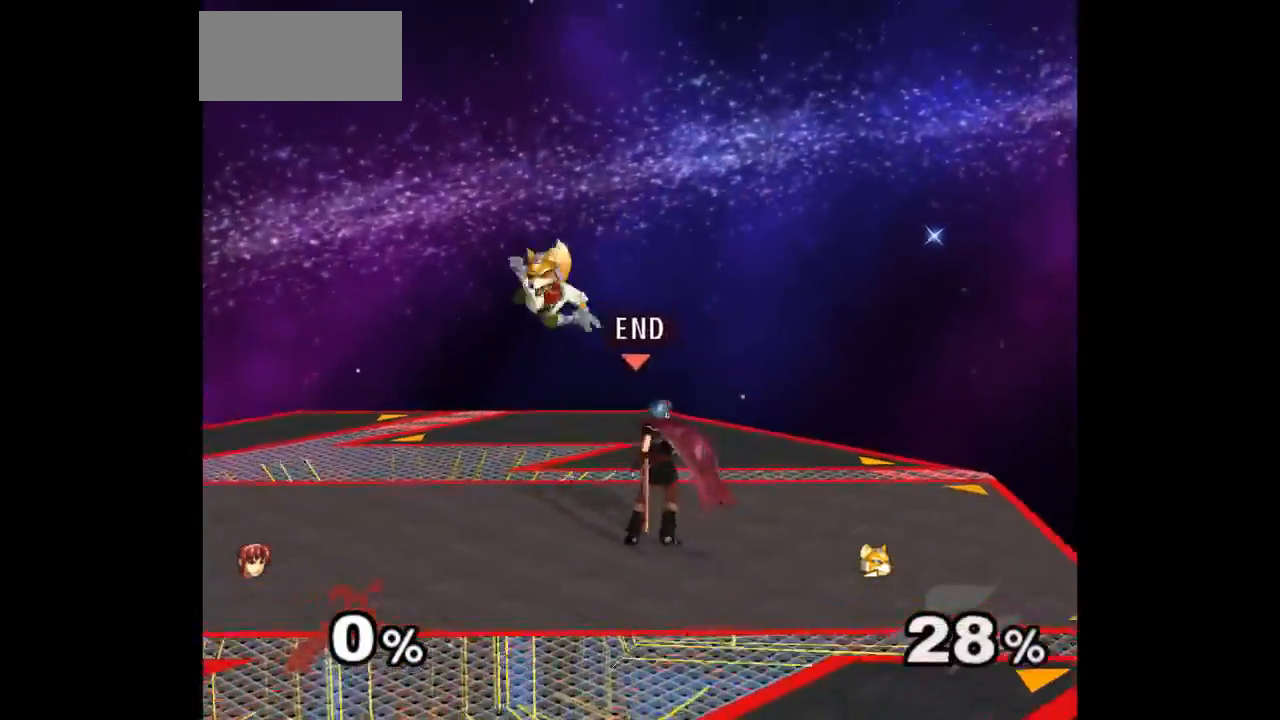
{"buttons": [], "left_stick": "up", "right_stick": "center", "events": [[50, "left_stick", "right"], [150, "left_stick", "up-left"], [183, "Z", "down"], [283, "Z", "up"], [333, "left_stick", "center"], [433, "left_stick", "up"]]}
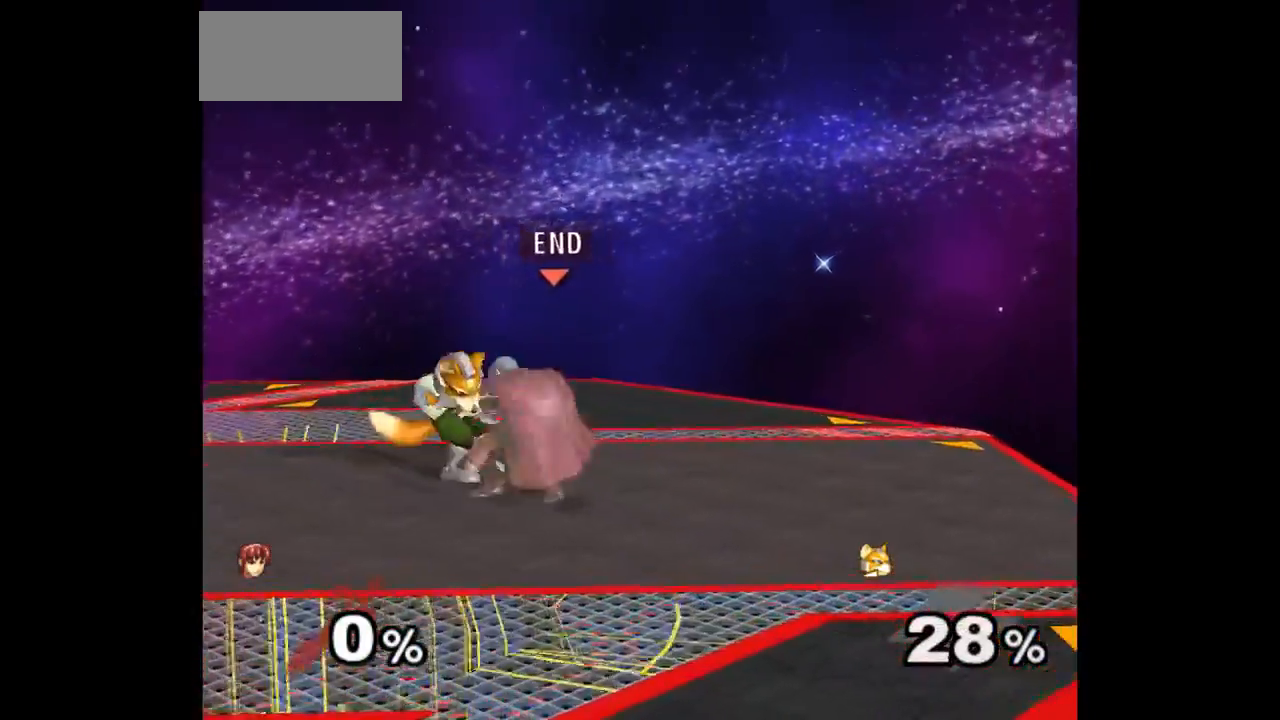
{"buttons": [], "left_stick": "up", "right_stick": "center", "events": [[117, "left_stick", "center"], [367, "left_stick", "up-right"], [450, "left_stick", "up"]]}
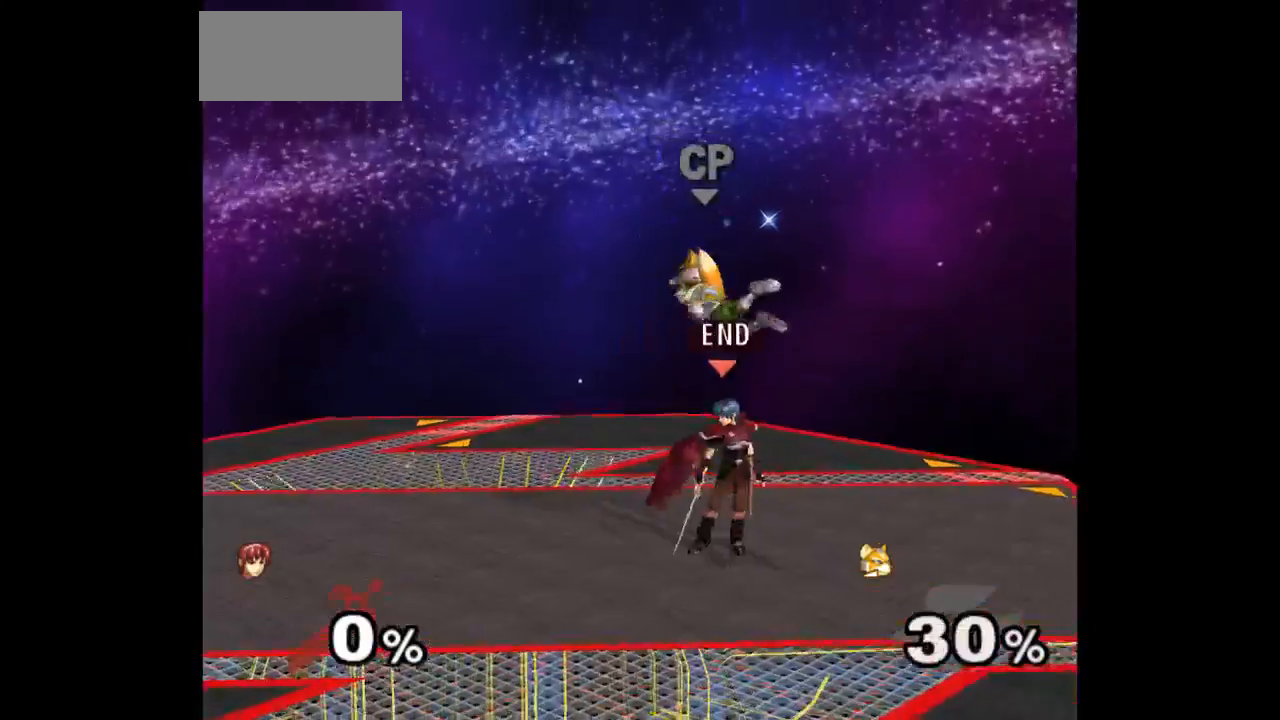
{"buttons": [], "left_stick": "center", "right_stick": "center", "events": [[33, "A", "down"], [100, "A", "up"], [167, "A", "down"], [283, "A", "up"], [300, "left_stick", "center"]]}
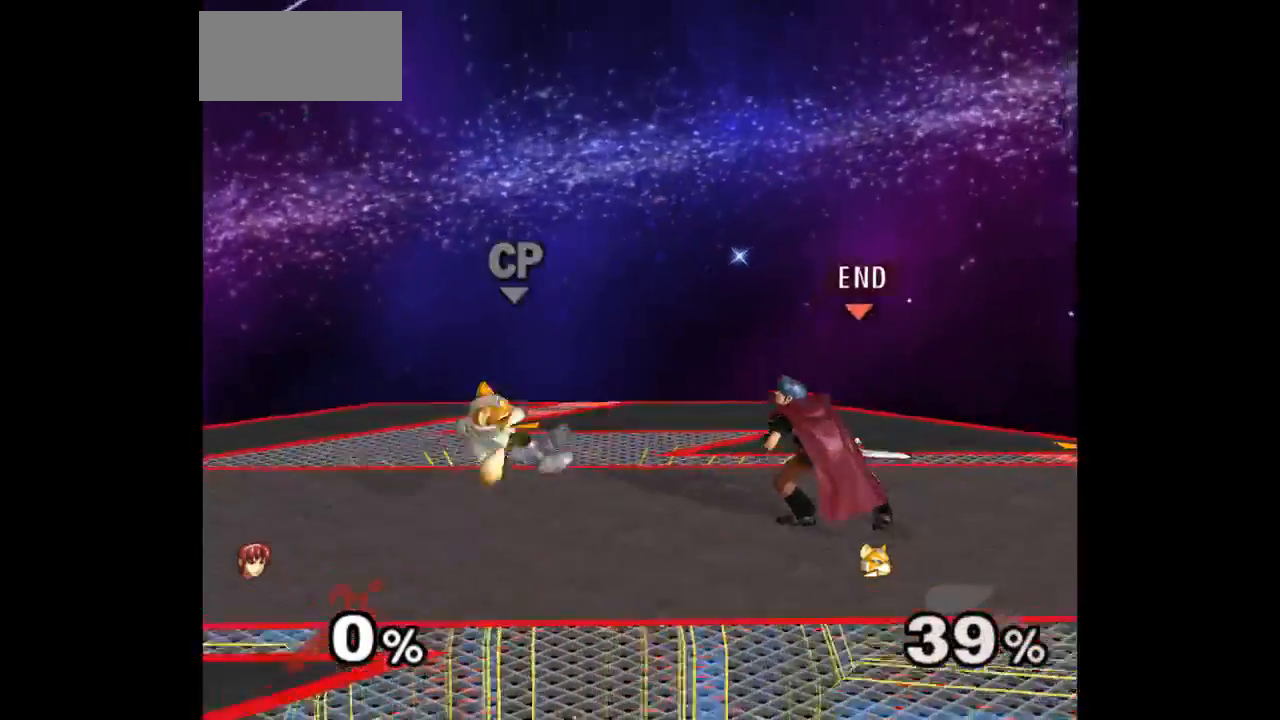
{"buttons": [], "left_stick": "center", "right_stick": "center", "events": [[167, "left_stick", "down-left"], [283, "left_stick", "up-left"], [350, "left_stick", "down-left"], [367, "L1", "down"], [483, "left_stick", "center"], [500, "L1", "up"]]}
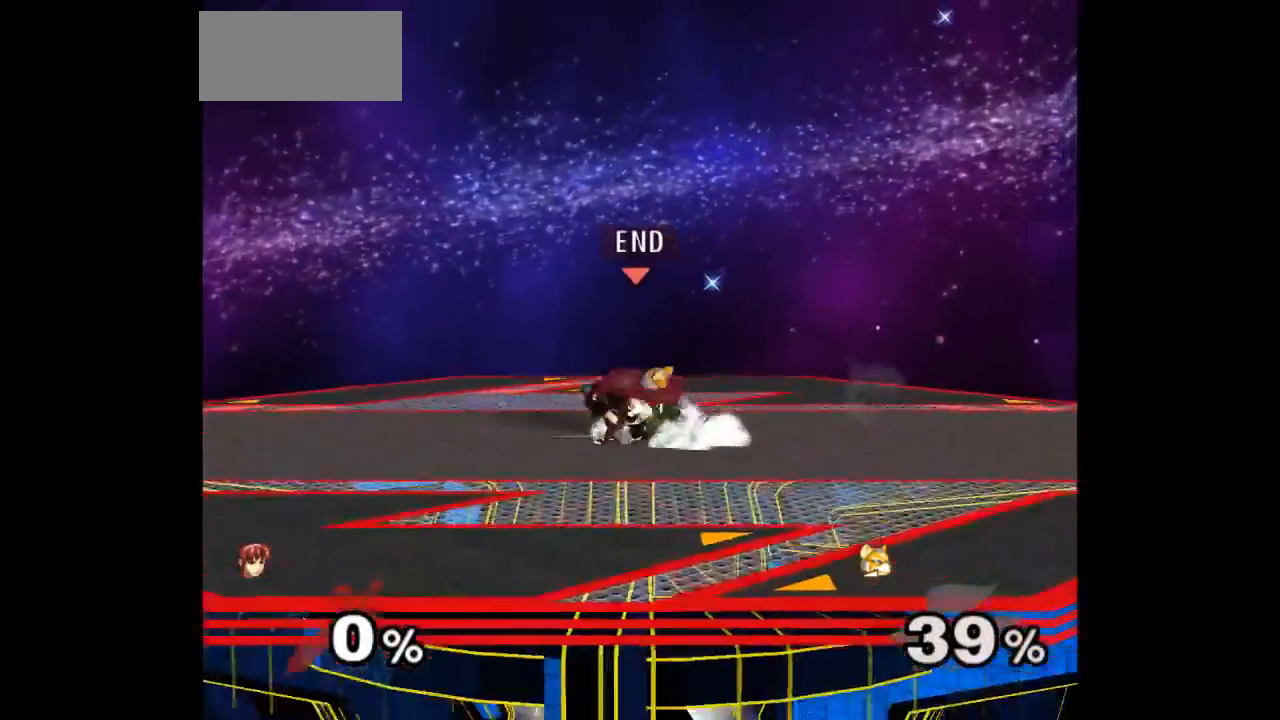
{"buttons": [], "left_stick": "center", "right_stick": "center", "events": [[67, "left_stick", "down-left"], [167, "left_stick", "up-right"], [217, "Z", "down"], [317, "Z", "up"], [350, "left_stick", "up-left"], [433, "left_stick", "center"]]}
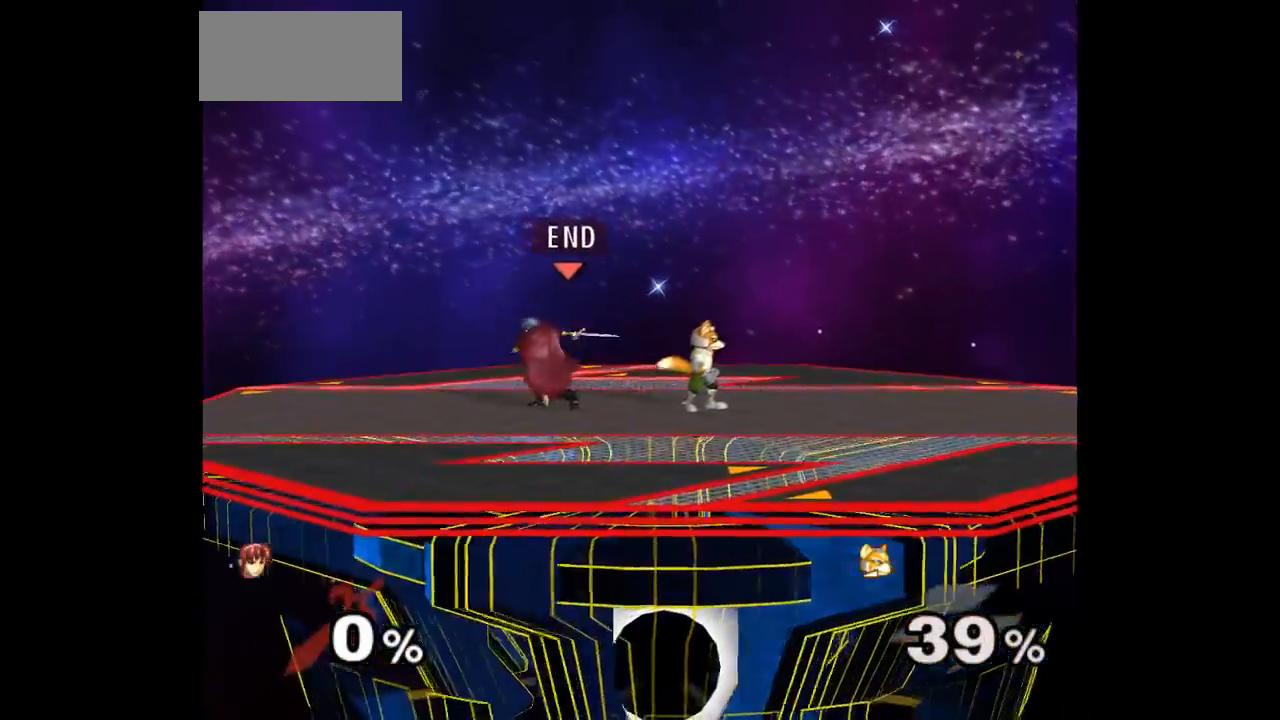
{"buttons": [], "left_stick": "center", "right_stick": "center", "events": [[183, "left_stick", "up"], [250, "left_stick", "down-right"], [417, "left_stick", "center"]]}
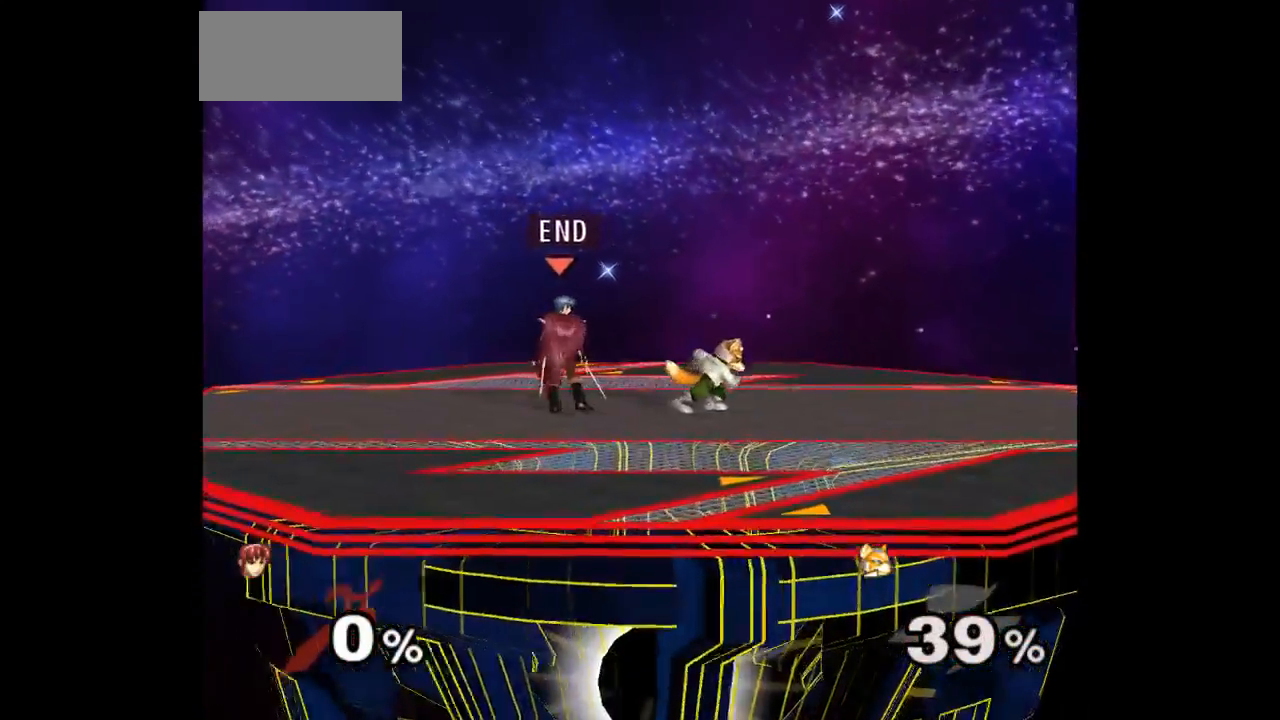
{"buttons": ["A"], "left_stick": "up", "right_stick": "center", "events": [[267, "left_stick", "up"], [300, "A", "down"], [400, "A", "up"], [467, "A", "down"]]}
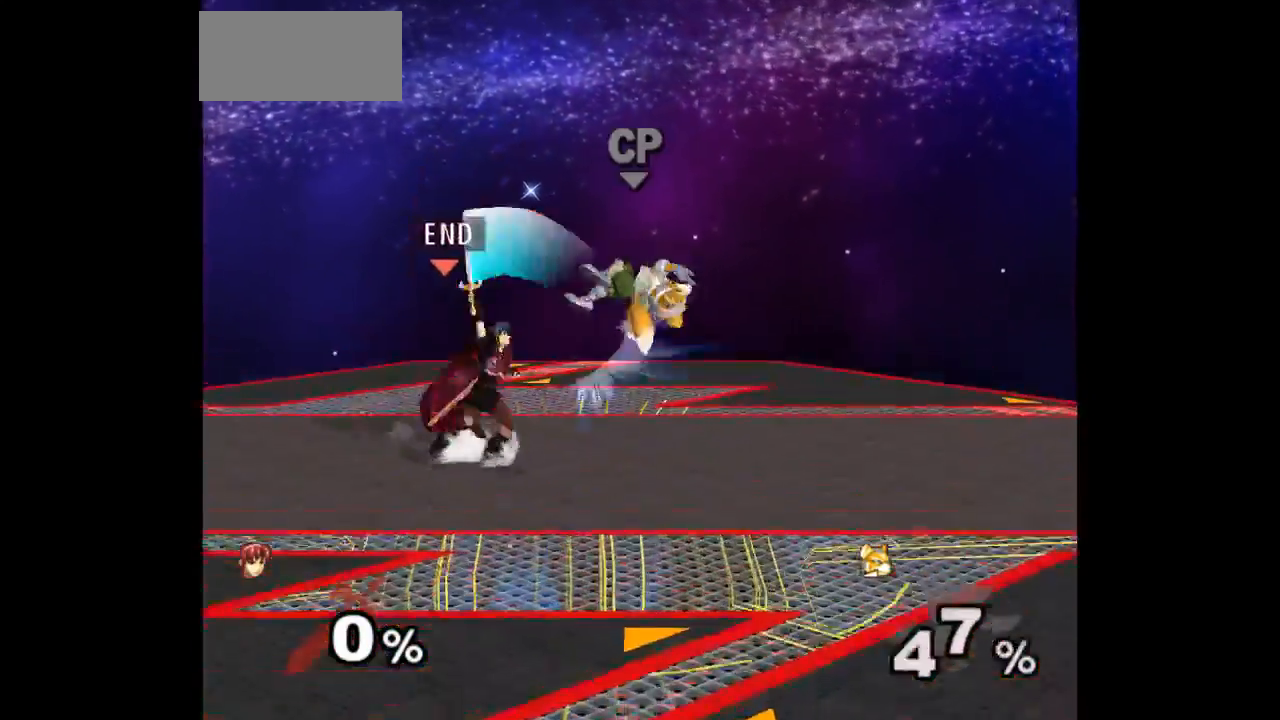
{"buttons": [], "left_stick": "up", "right_stick": "center", "events": [[67, "left_stick", "center"], [100, "A", "up"], [367, "left_stick", "up"], [400, "A", "down"], [500, "A", "up"]]}
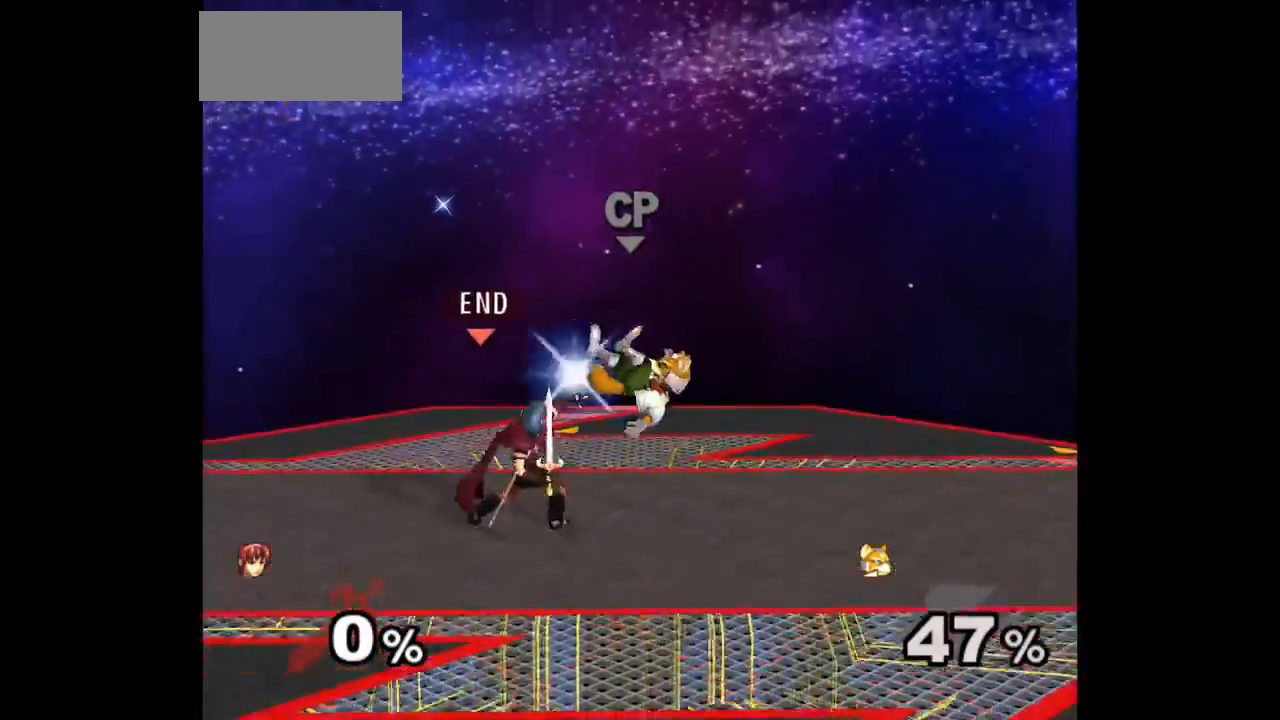
{"buttons": [], "left_stick": "center", "right_stick": "center", "events": [[283, "left_stick", "center"]]}
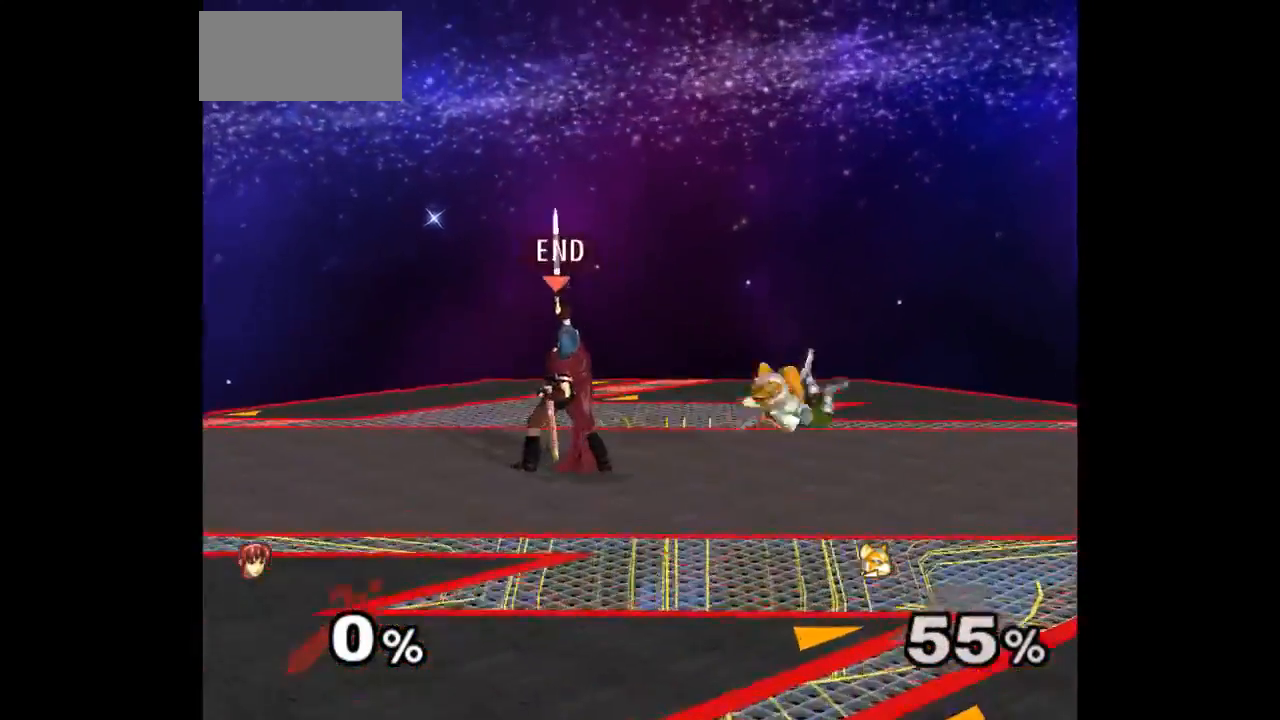
{"buttons": [], "left_stick": "down-right", "right_stick": "center", "events": [[50, "left_stick", "up"], [183, "left_stick", "center"], [300, "left_stick", "right"], [483, "left_stick", "down-right"]]}
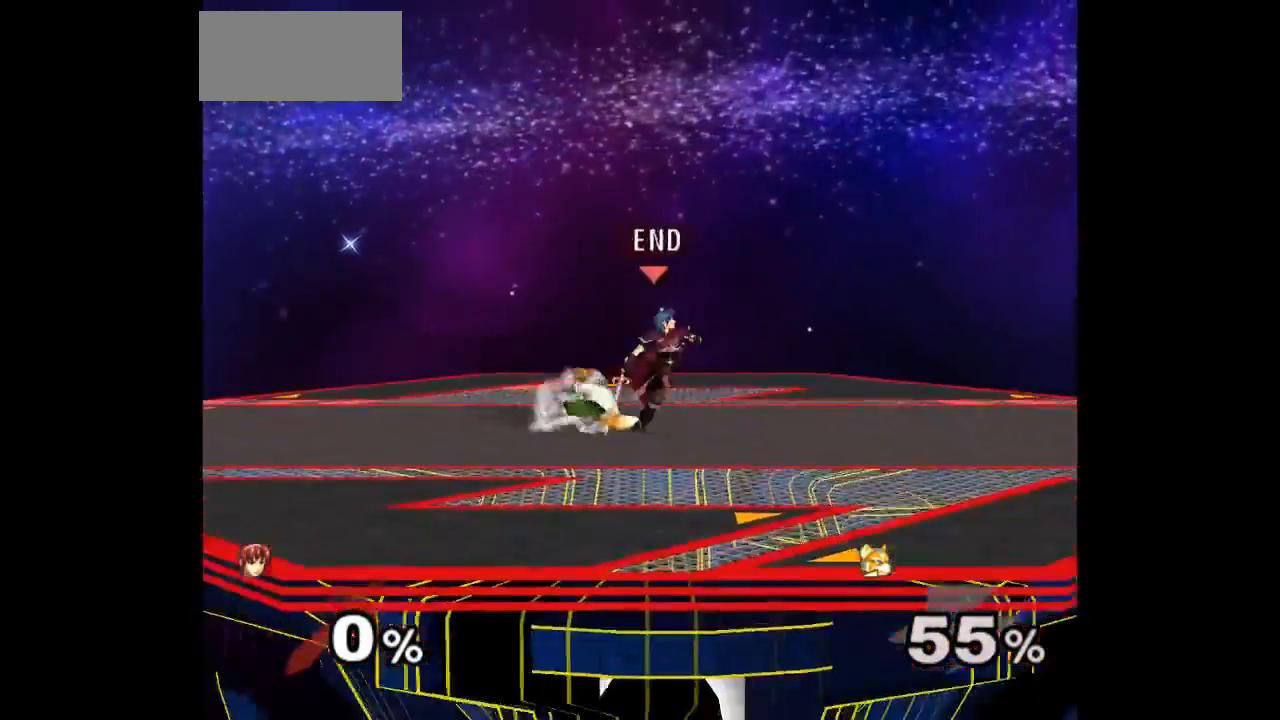
{"buttons": ["A", "Z"], "left_stick": "left", "right_stick": "center", "events": [[17, "left_stick", "down"], [133, "left_stick", "left"], [450, "A", "down"], [467, "Z", "down"]]}
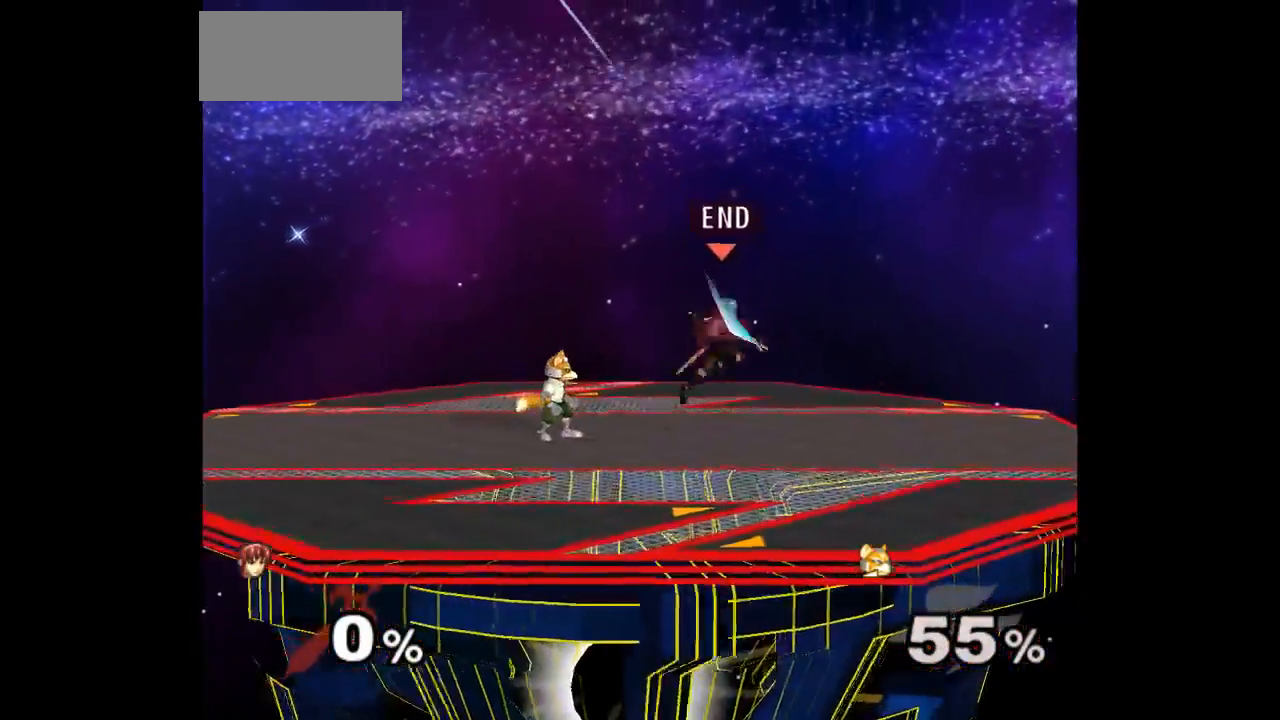
{"buttons": ["Z"], "left_stick": "up", "right_stick": "center", "events": [[17, "Z", "up"], [17, "left_stick", "down"], [50, "A", "up"], [67, "A", "down"], [67, "Z", "down"], [117, "left_stick", "center"], [217, "Z", "up"], [250, "A", "up"], [267, "left_stick", "right"], [350, "left_stick", "down-left"], [467, "left_stick", "up"], [483, "Z", "down"]]}
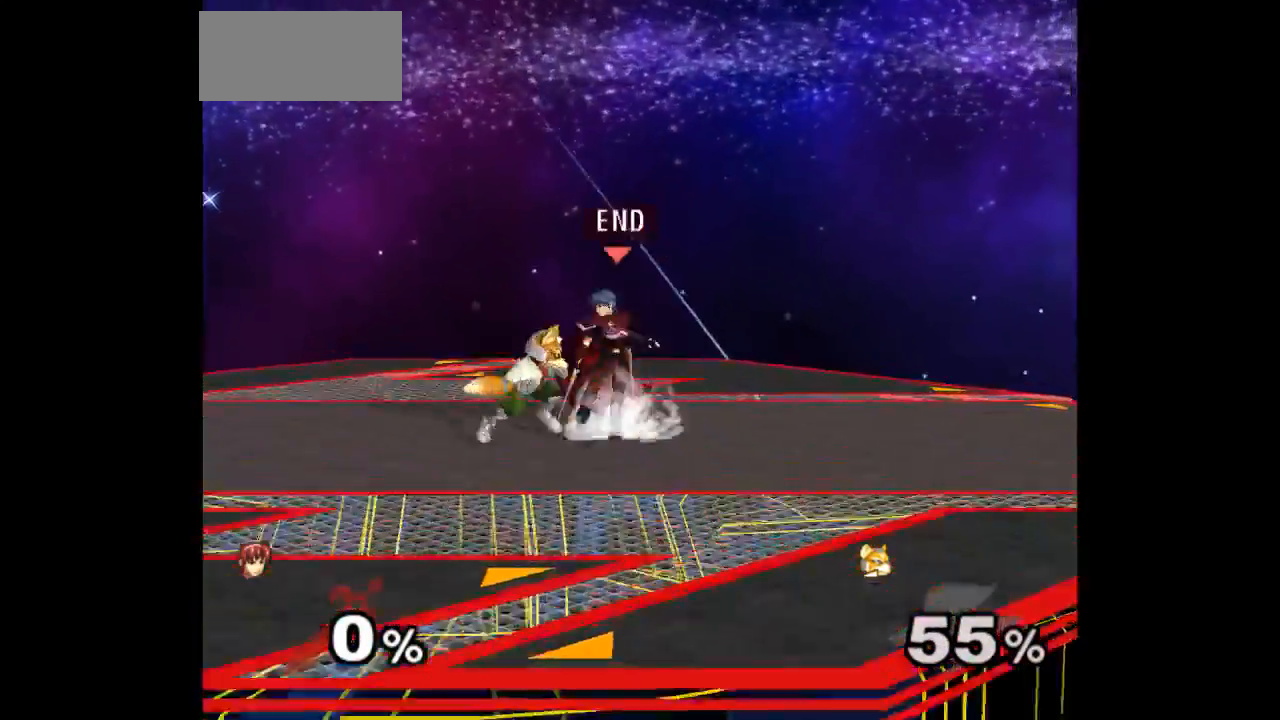
{"buttons": [], "left_stick": "center", "right_stick": "center", "events": [[67, "Z", "up"], [117, "left_stick", "center"], [217, "left_stick", "up"], [367, "left_stick", "center"]]}
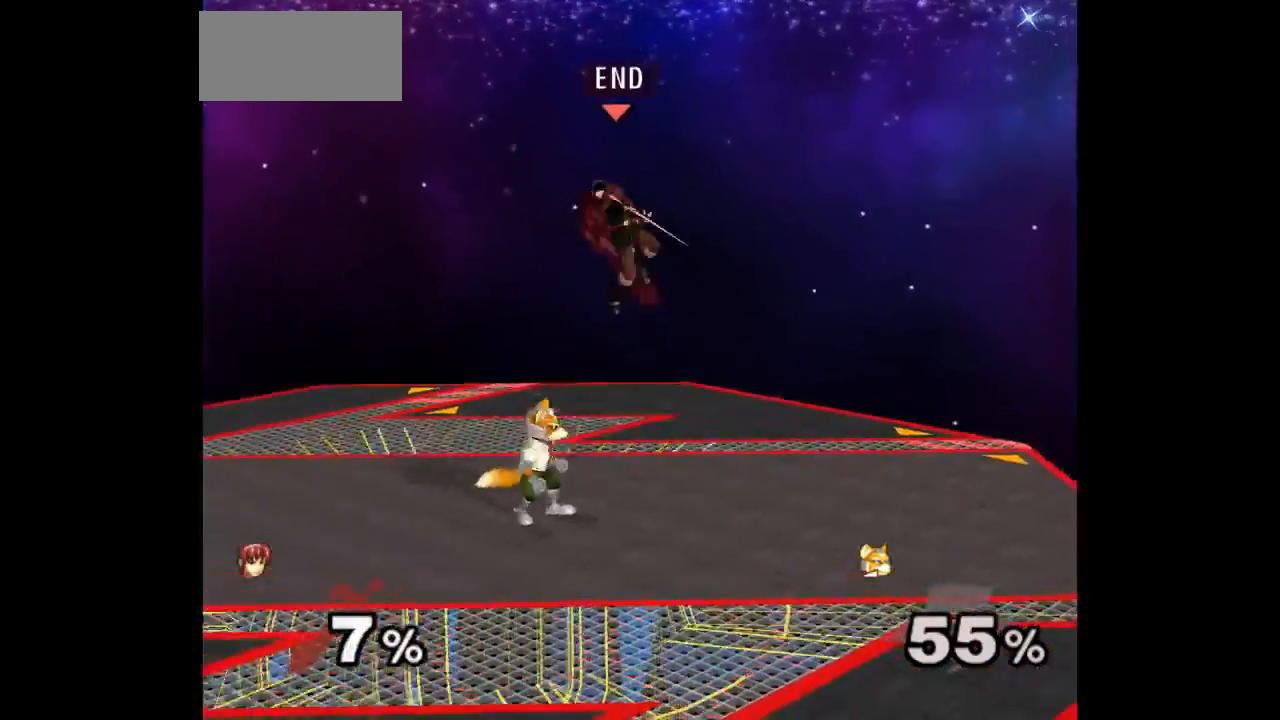
{"buttons": [], "left_stick": "center", "right_stick": "center", "events": [[333, "Z", "down"], [433, "Z", "up"]]}
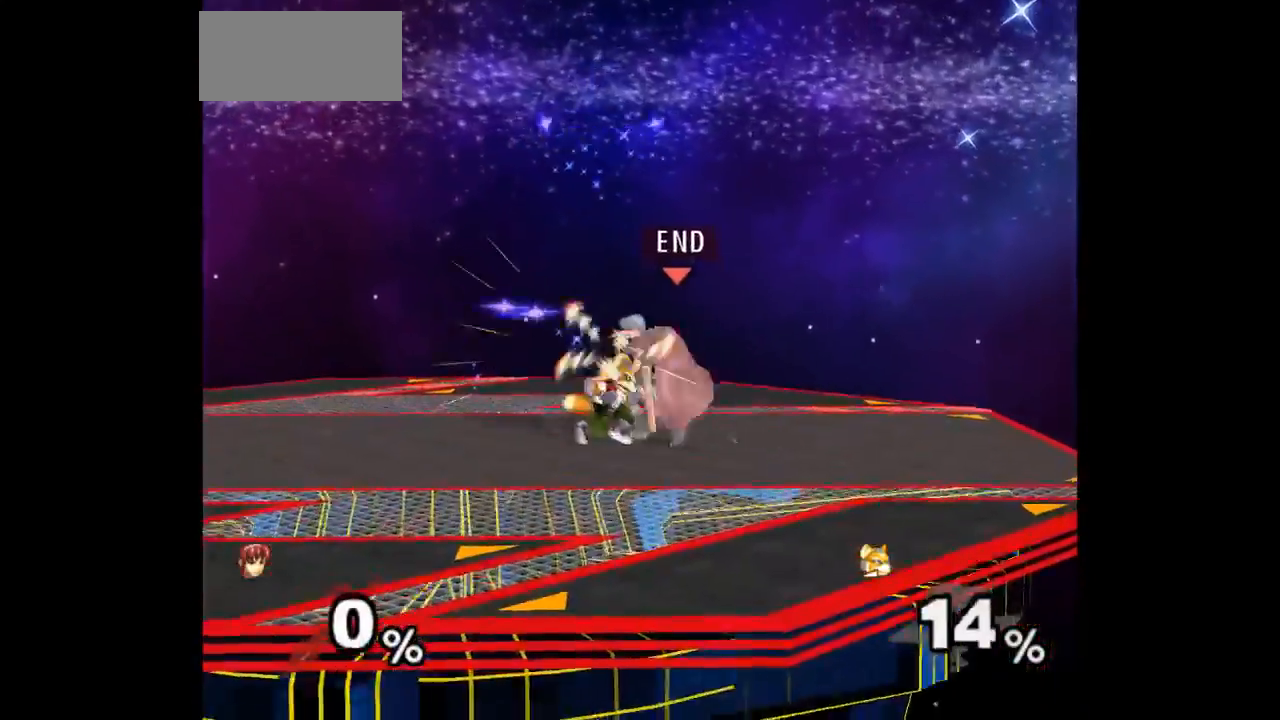
{"buttons": [], "left_stick": "center", "right_stick": "center", "events": [[17, "left_stick", "up"], [200, "left_stick", "center"]]}
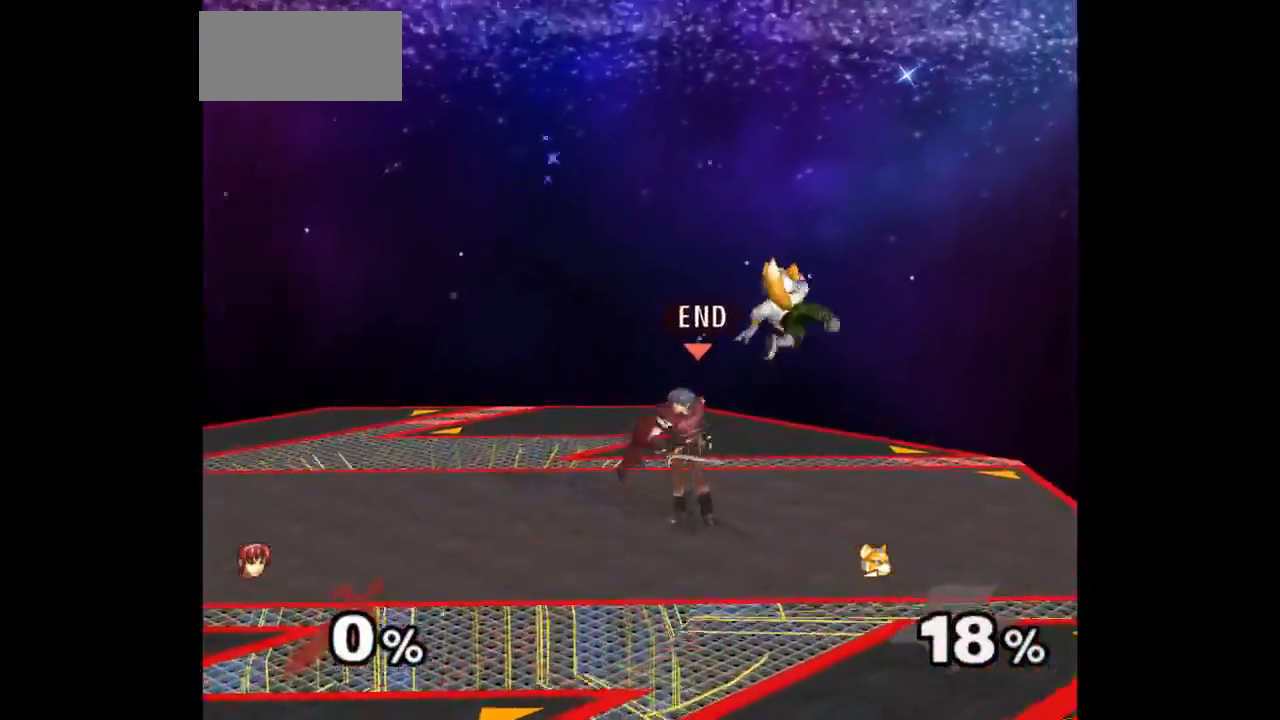
{"buttons": [], "left_stick": "center", "right_stick": "center", "events": [[50, "left_stick", "down-left"], [117, "left_stick", "right"], [183, "Z", "down"], [183, "left_stick", "up"], [283, "Z", "up"], [317, "left_stick", "center"], [400, "left_stick", "up"], [500, "left_stick", "center"]]}
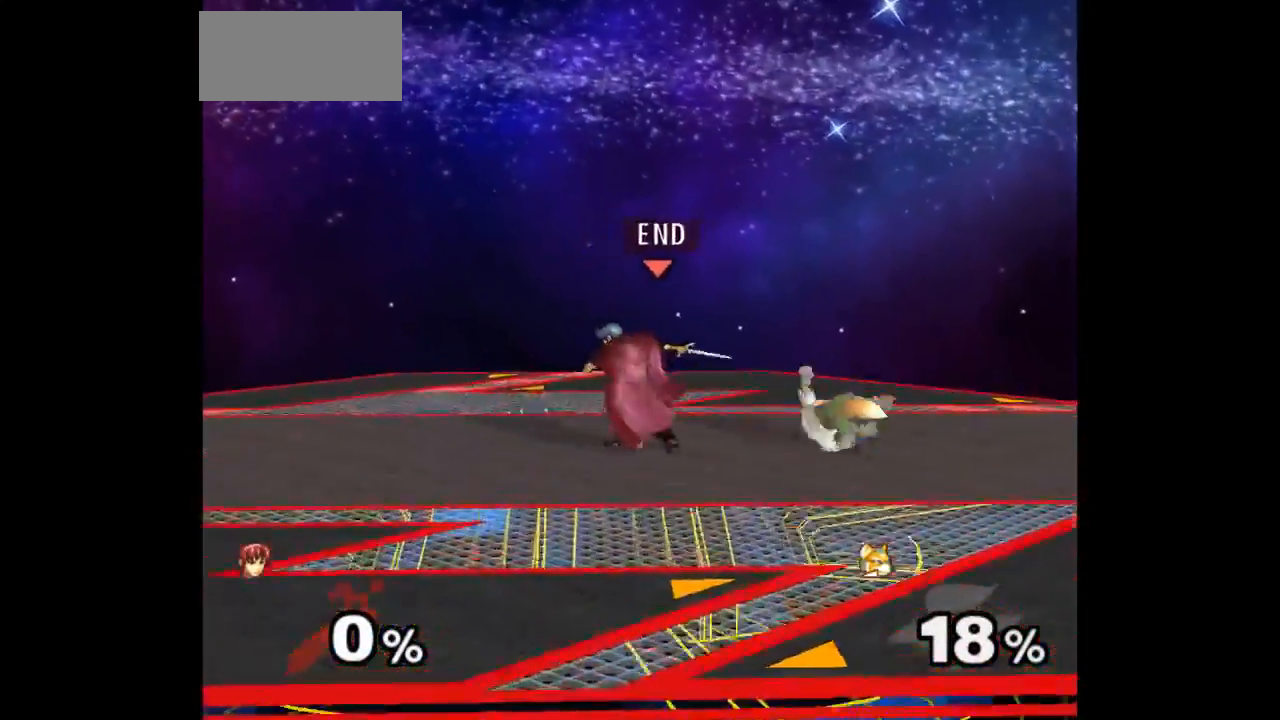
{"buttons": [], "left_stick": "up", "right_stick": "center", "events": [[267, "Z", "down"], [433, "Z", "up"], [433, "left_stick", "up"]]}
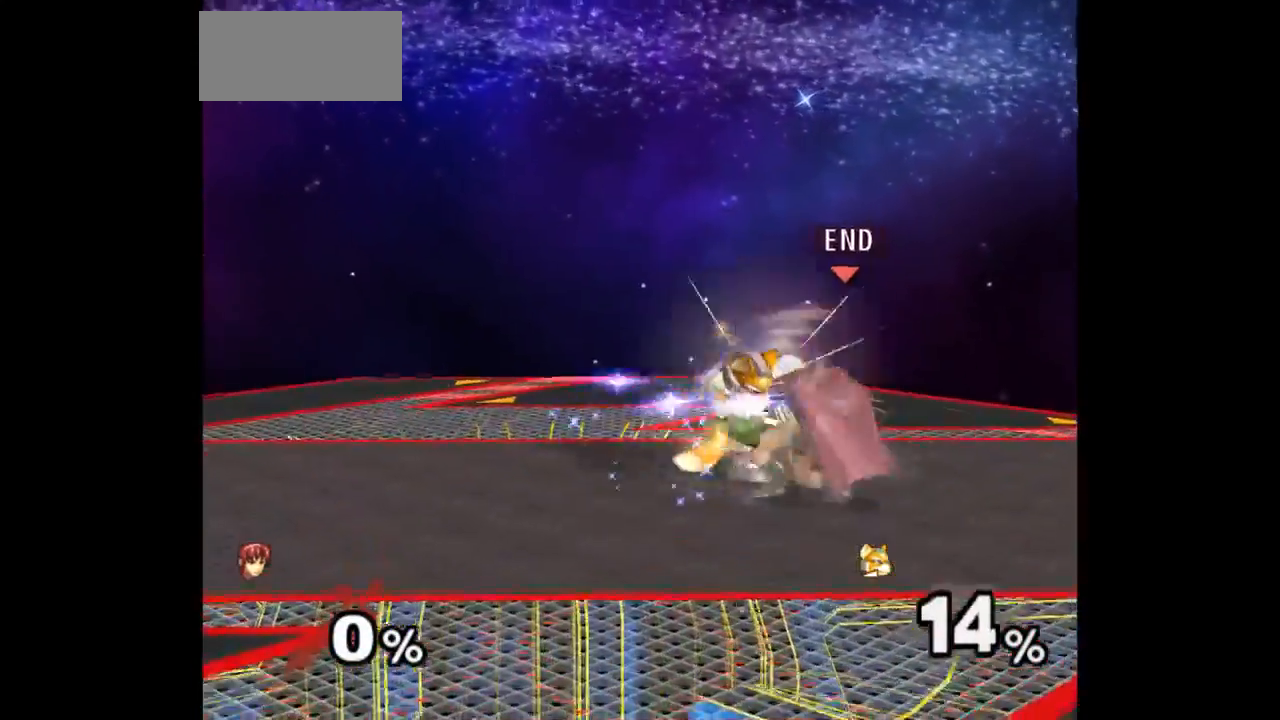
{"buttons": [], "left_stick": "down-left", "right_stick": "center", "events": [[150, "left_stick", "center"], [467, "left_stick", "down-left"]]}
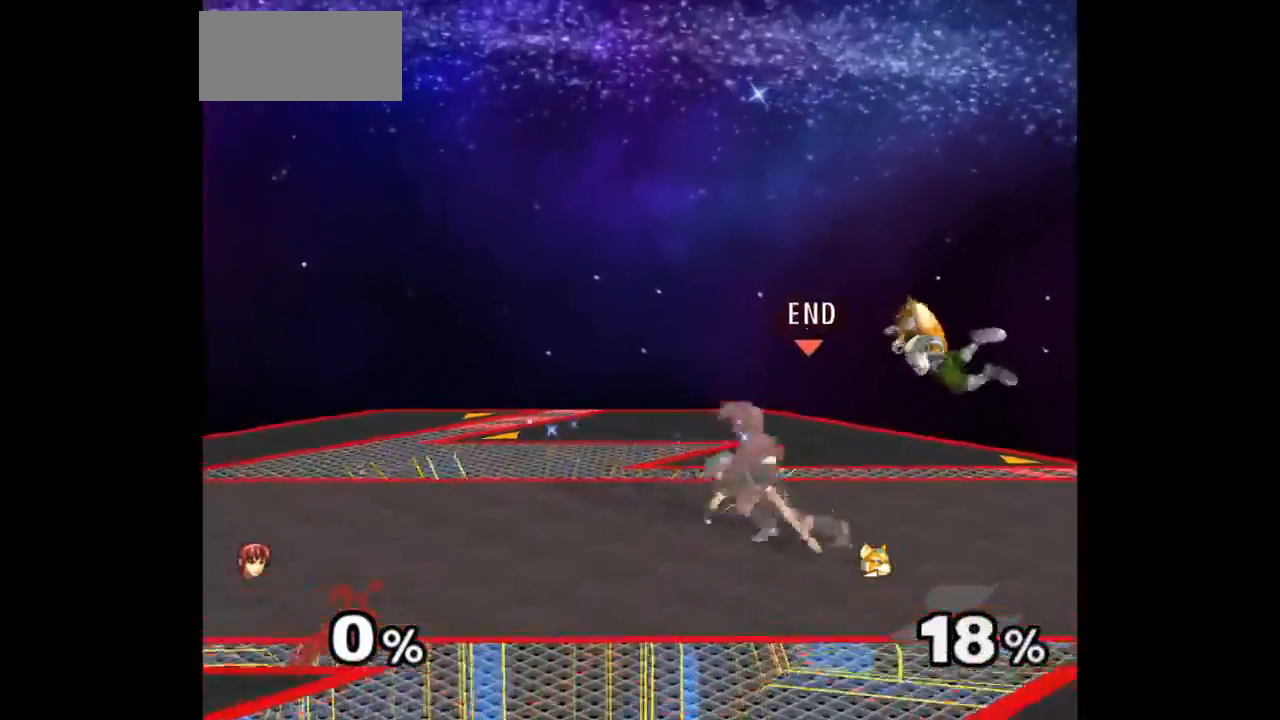
{"buttons": [], "left_stick": "center", "right_stick": "center", "events": [[33, "left_stick", "down-right"], [100, "left_stick", "up"], [117, "Z", "down"], [200, "Z", "up"], [233, "left_stick", "center"], [333, "left_stick", "up"], [383, "left_stick", "center"]]}
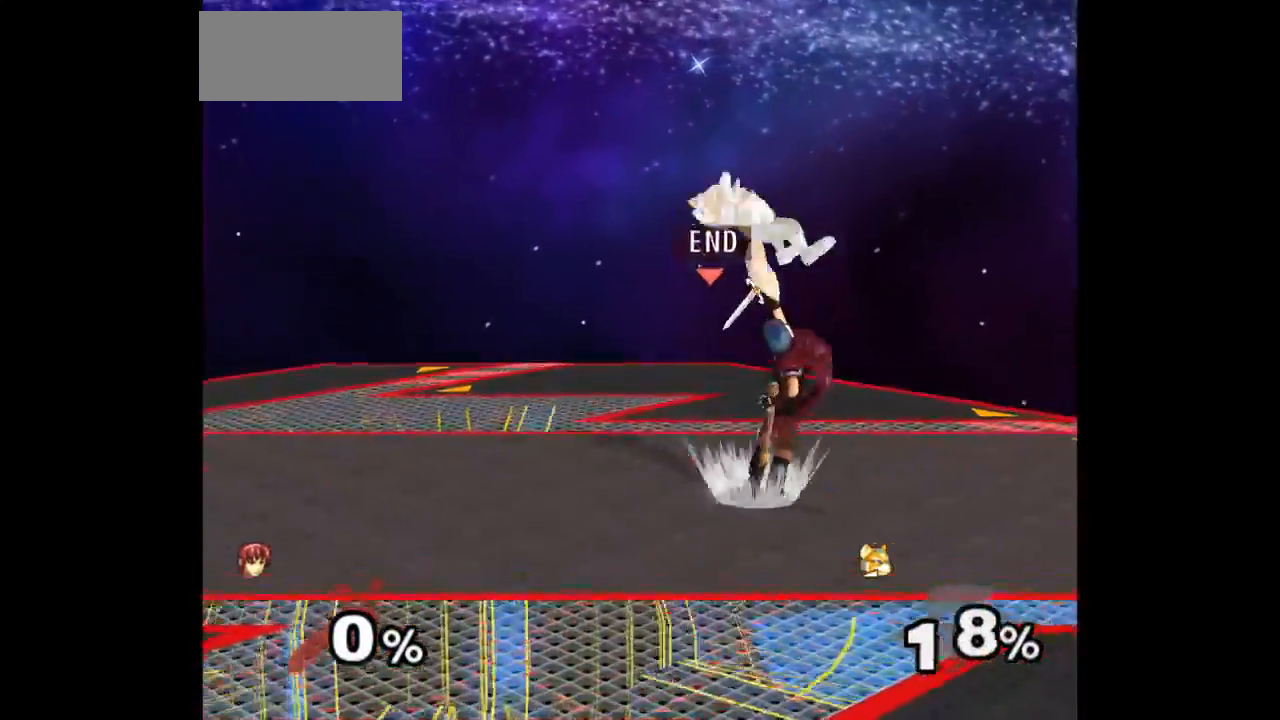
{"buttons": [], "left_stick": "up-left", "right_stick": "center", "events": [[67, "left_stick", "up"], [250, "left_stick", "center"], [400, "left_stick", "right"], [467, "left_stick", "up-left"]]}
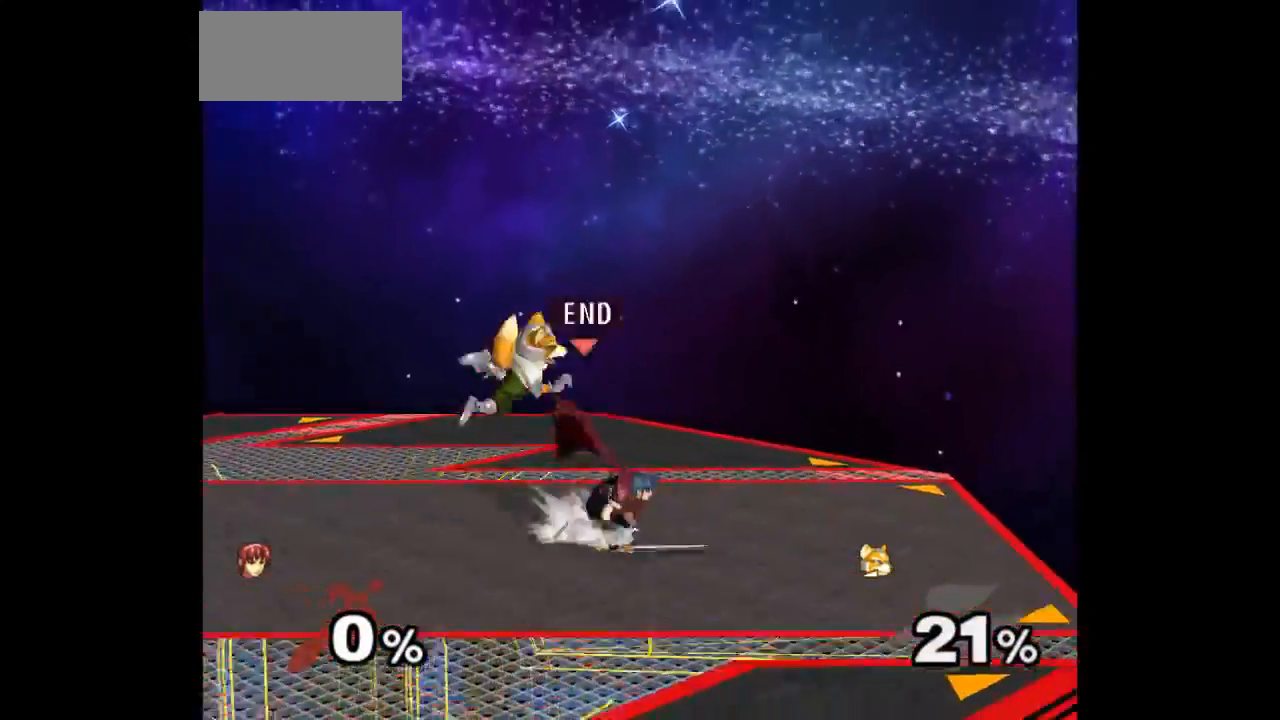
{"buttons": [], "left_stick": "center", "right_stick": "center", "events": [[17, "Z", "down"], [100, "Z", "up"], [167, "left_stick", "center"], [250, "Z", "down"], [367, "Z", "up"]]}